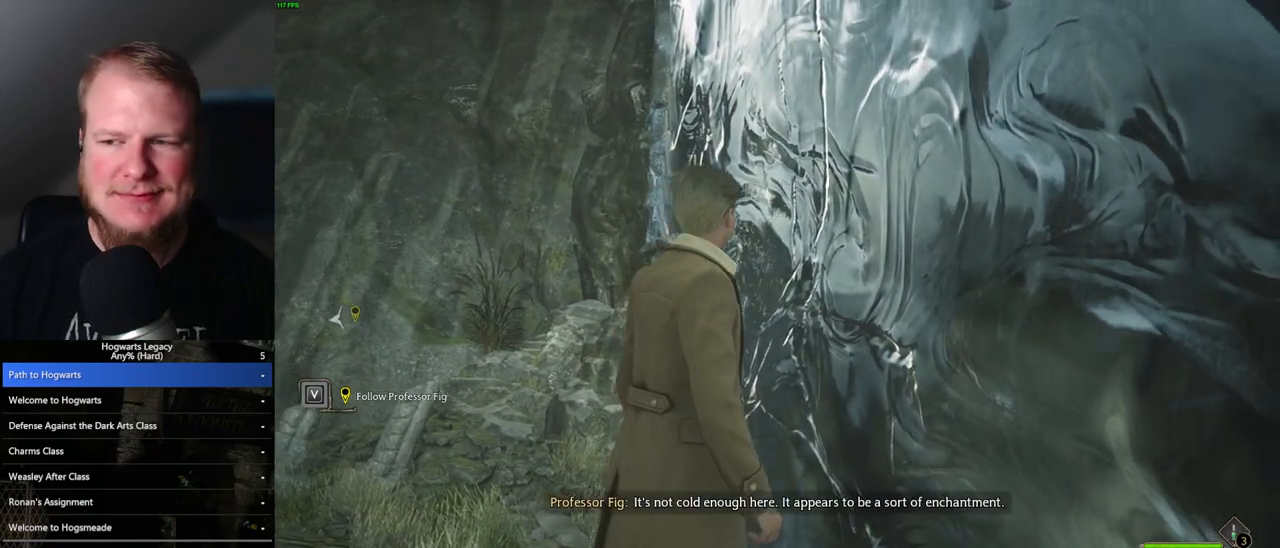
Gameplay with keyboard and mouse; each line is a JSON object with the keys and mouse buttons held at the frame after it. "events" lists presses ("down") and releases ("up") of ".", "/", "0", "1", "2", "3", "4", "5", "6", "7", "8", "9", "a", "alt_l", "alt_r", "b", "backslash", "backspace", "c", "caps_lock", "comma", "ctrl_l", "ctrl_r", "d", "e", "equals", "escape", "f", "f1", "f10", "f11", "f12", "f2", "f3", "f4", "f5", "f6", "f7", "f8", "f9", "g", "h", "i", "j", "k", "l", "lbracket", "m", "minus", "n", "o", "p", "q", "quote", "r", "rbracket", "return", "s", "semicolon", "shift_l", "shift_r", "space", "super", "t", "tab", "tilde", "u", "v", "w", "x", "y", "z", "mouse_left", "mouse_wheel", "mouse_right", "mouse_mb4" and "mouse_mb5" between this image and that frame as [ms after this image, input, new state], when the widget could be followed in between. "mouse_left", "mouse_wheel", "mouse_right", "mouse_mb4", "mouse_mb5" = the "left", "wheel", "right", "mb4", "mb5" buttons of the "mouse" list. No other keys are recorded. "wheel" means that the mouse wheel is clicked or scrolled. Mouse movement is not recorded.
{"keys": ["a", "w"], "mouse": [], "events": [[433, "a", "down"], [467, "w", "down"]]}
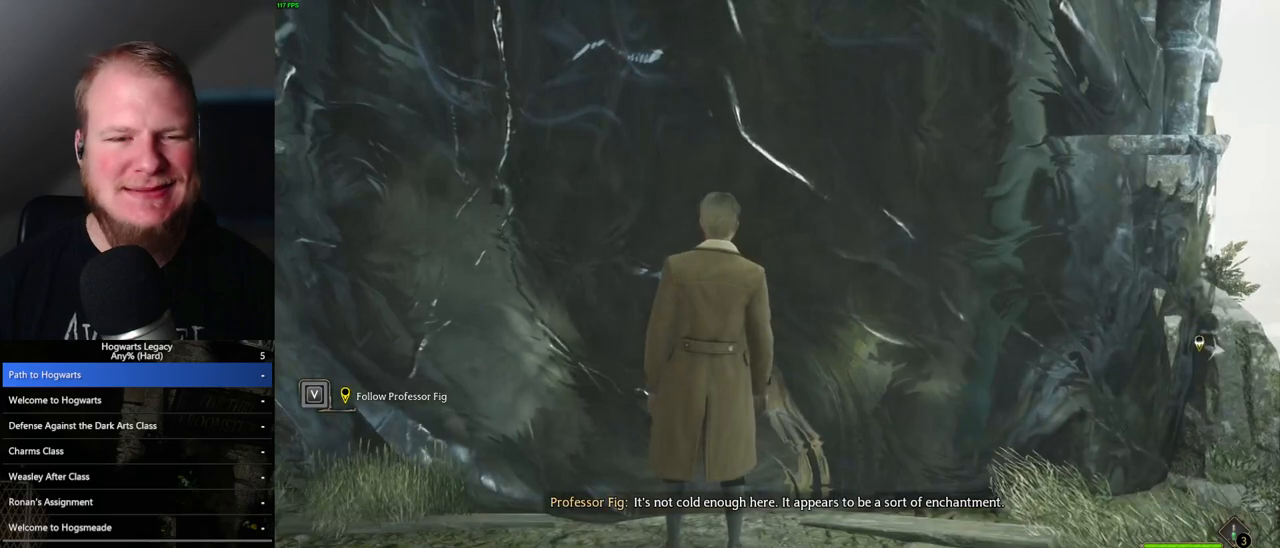
{"keys": ["w"], "mouse": [], "events": [[100, "a", "up"]]}
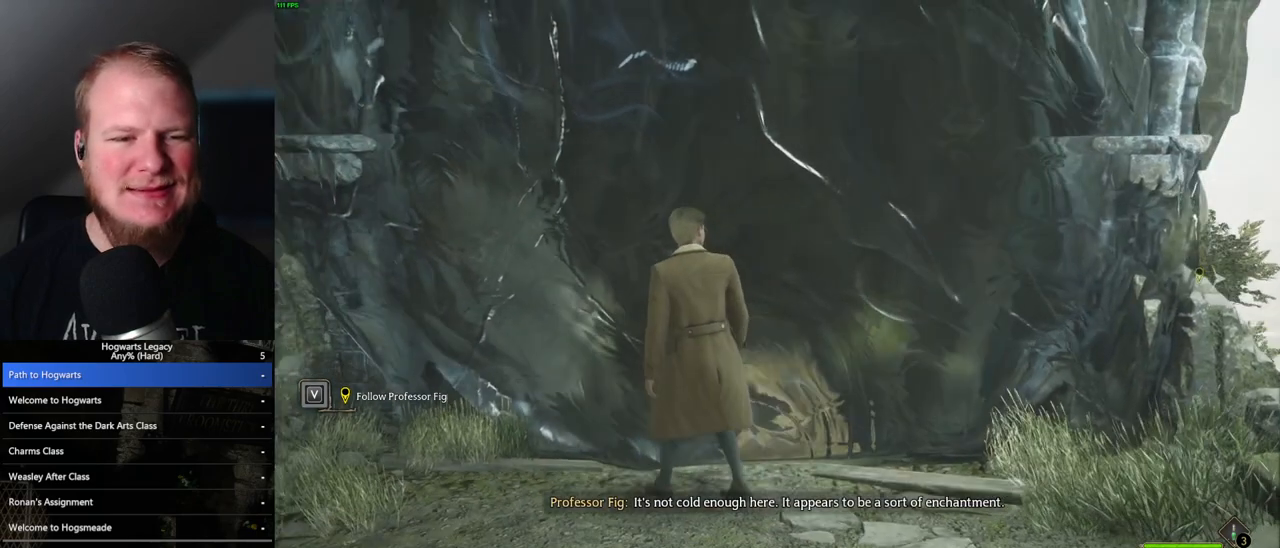
{"keys": ["w"], "mouse": [], "events": [[150, "d", "down"], [217, "d", "up"]]}
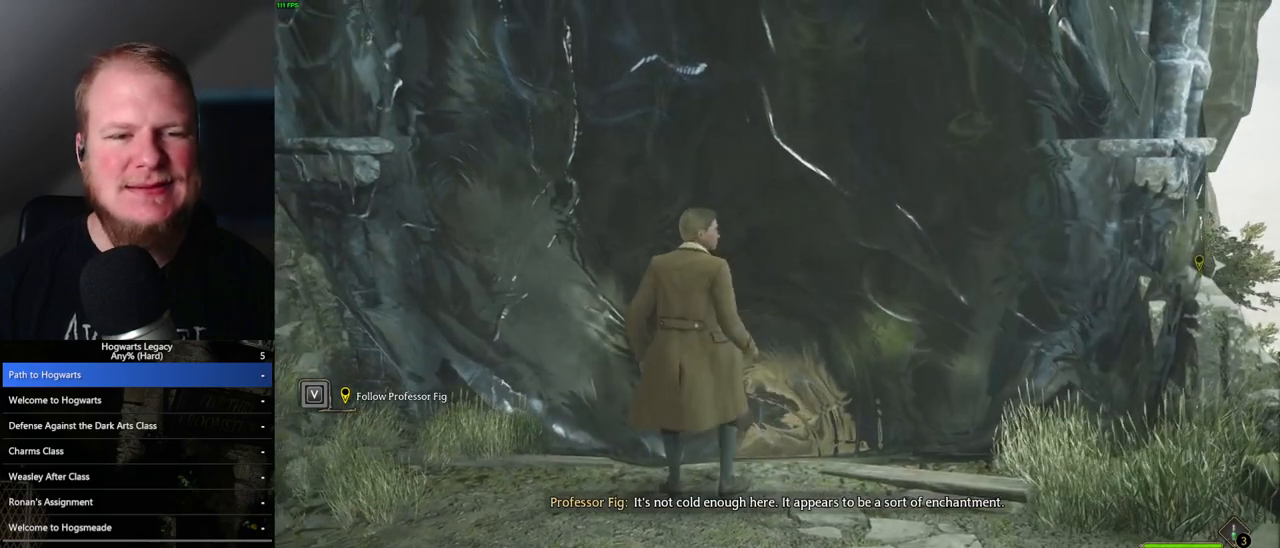
{"keys": ["w"], "mouse": [], "events": []}
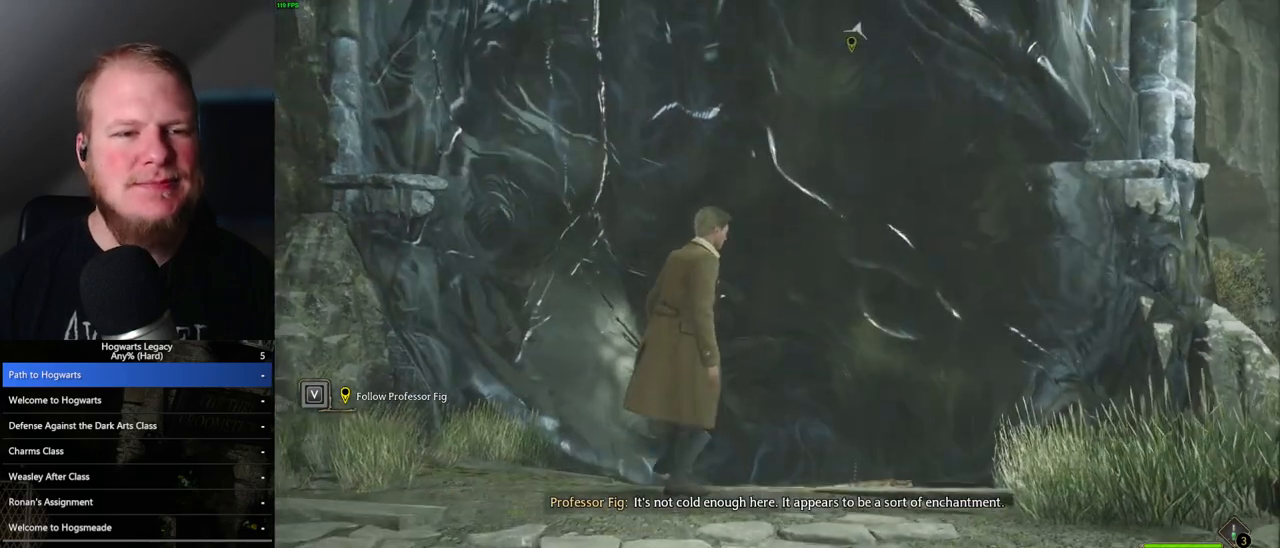
{"keys": [], "mouse": [], "events": [[83, "w", "up"]]}